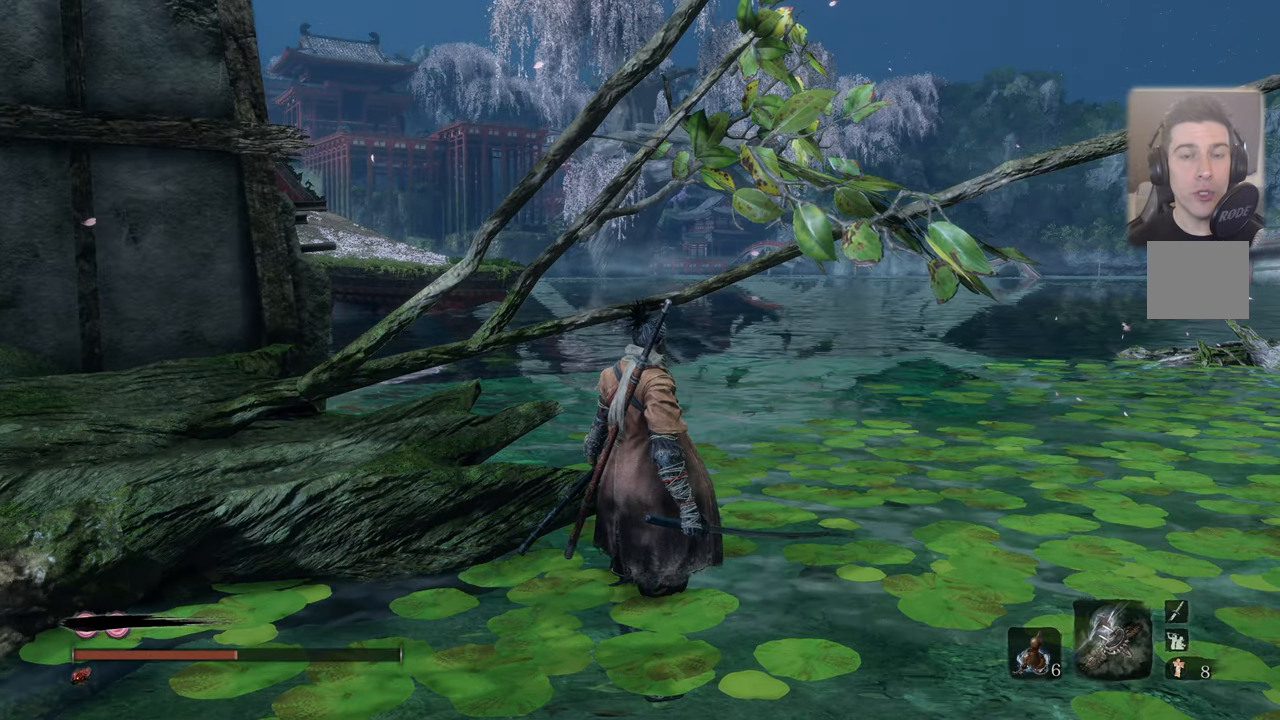
Gameplay with a controller (PlayStation layout); each line is a JSON object with the inputs held at the frame after it. "events" lists button and stick changes between this image and that frame as [ms after this image, input, new state], when the widget could be followed in between.
{"buttons": [], "left_stick": "down-left", "right_stick": "center", "events": [[116, "left_stick", "down-left"]]}
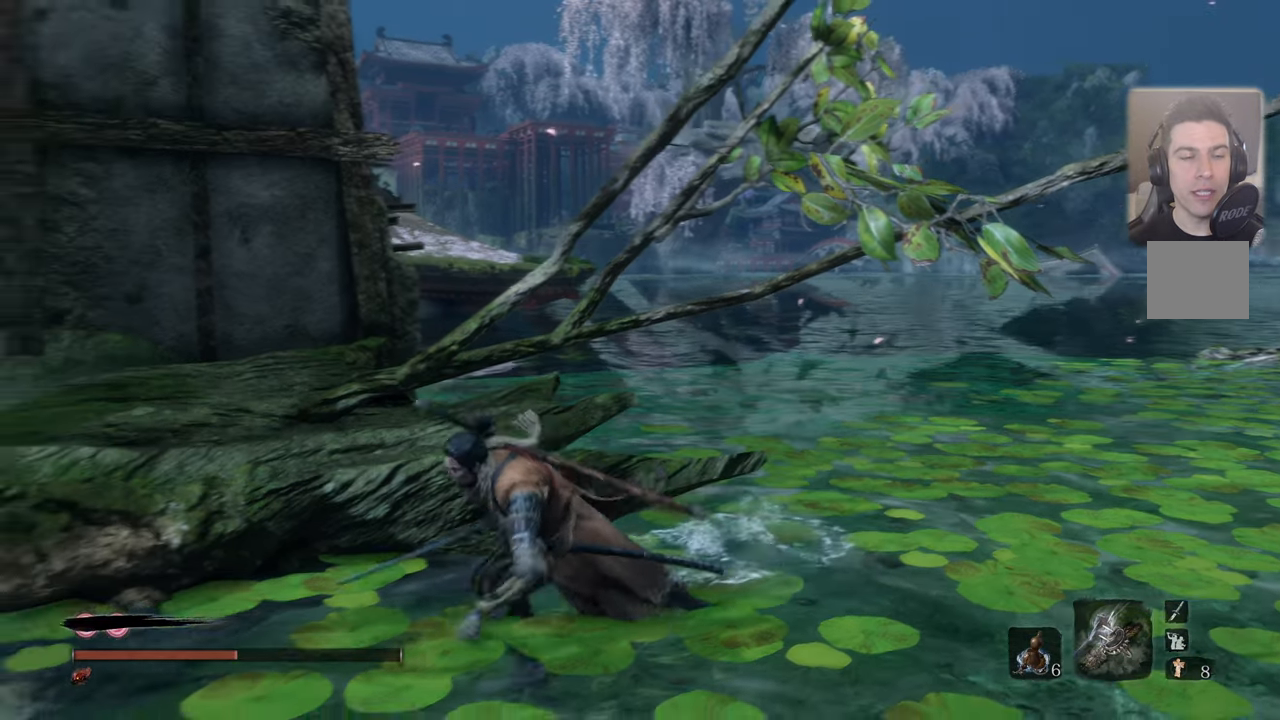
{"buttons": [], "left_stick": "center", "right_stick": "center", "events": [[283, "left_stick", "center"]]}
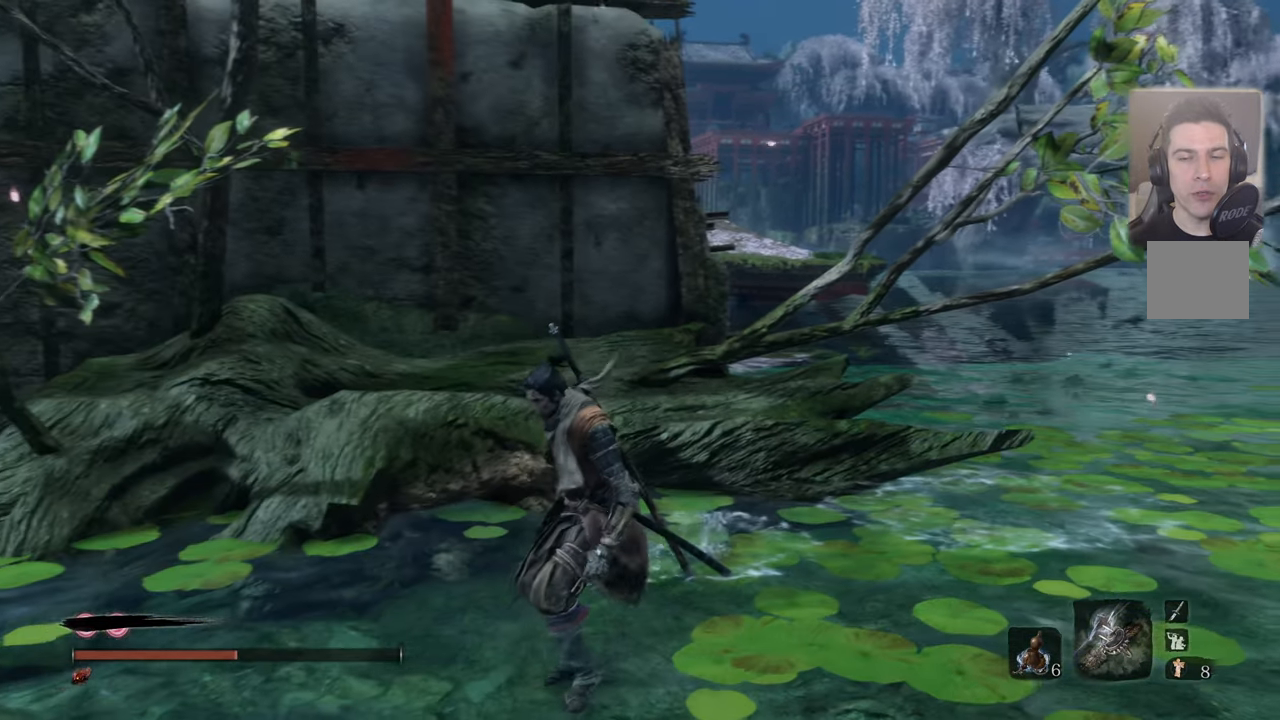
{"buttons": [], "left_stick": "center", "right_stick": "center"}
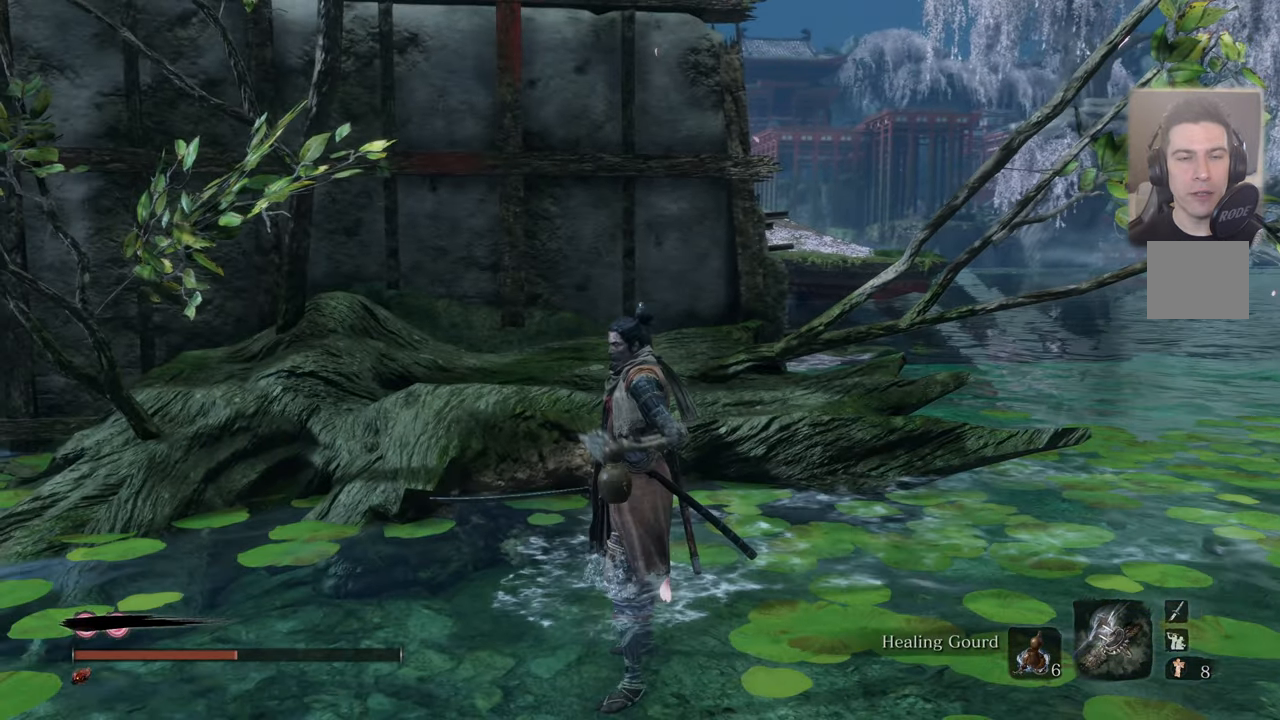
{"buttons": [], "left_stick": "center", "right_stick": "center", "events": []}
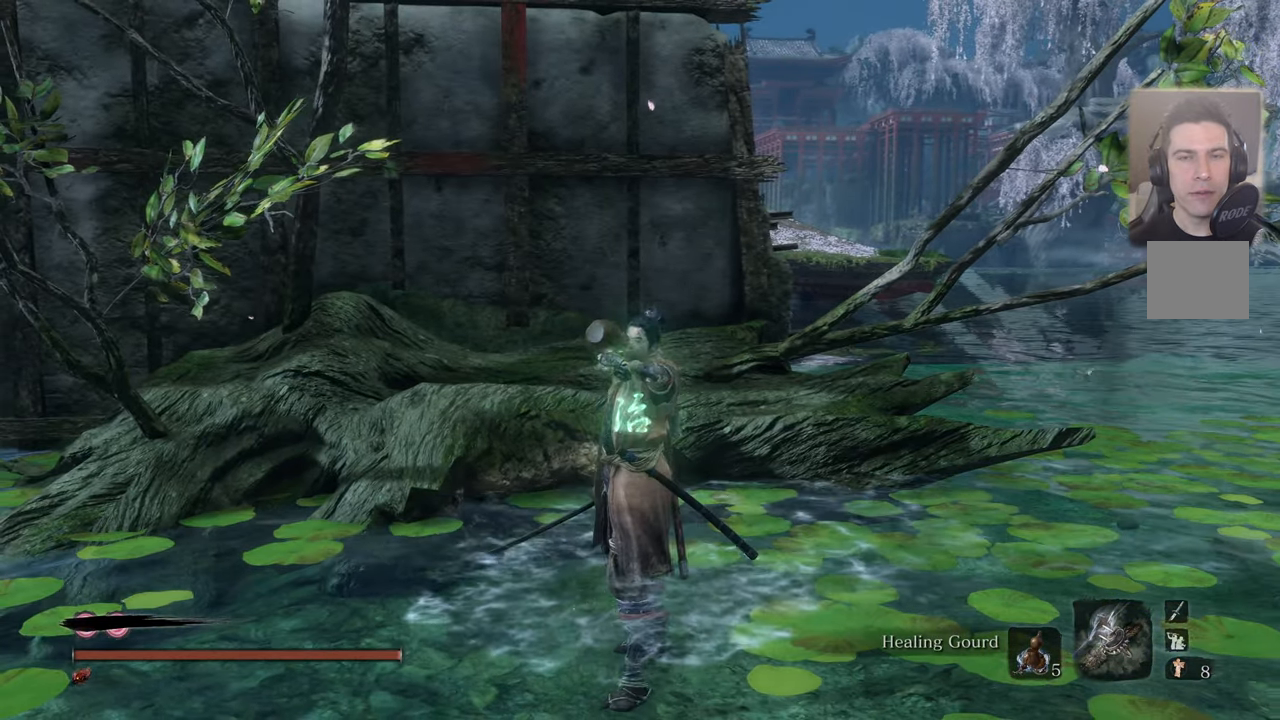
{"buttons": [], "left_stick": "center", "right_stick": "center", "events": []}
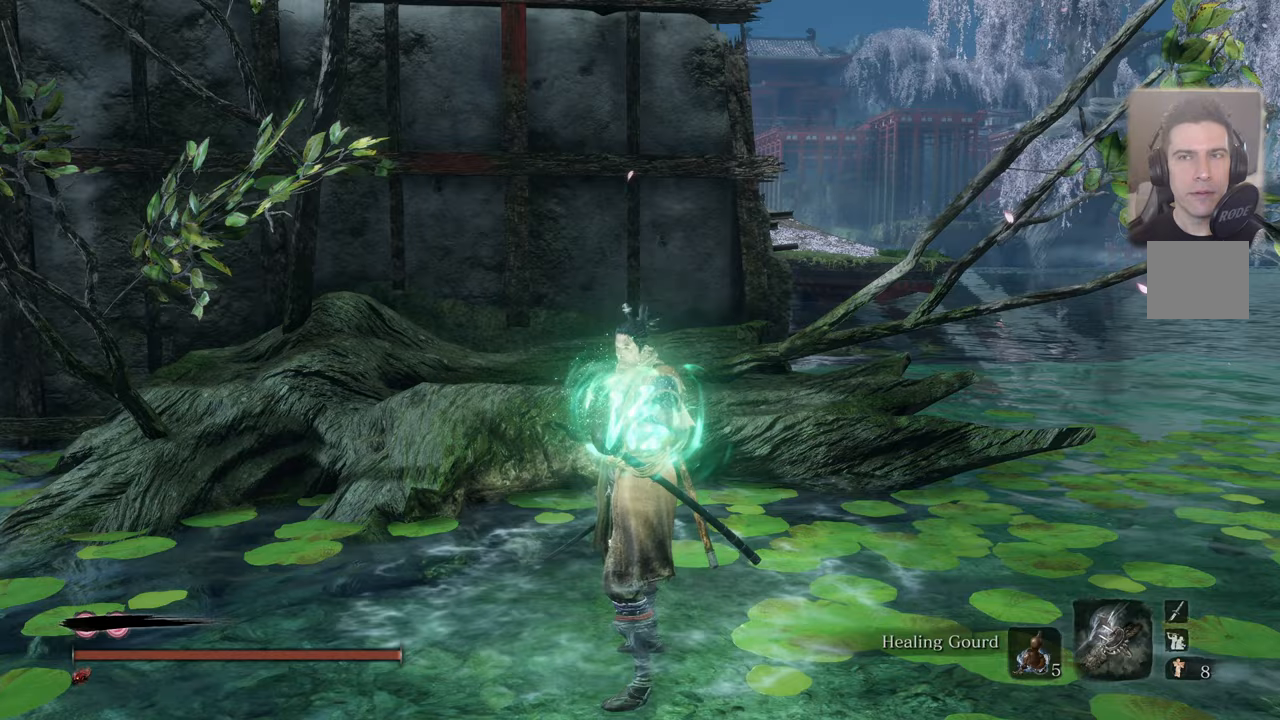
{"buttons": [], "left_stick": "up-left", "right_stick": "left", "events": [[183, "right_stick", "left"], [233, "left_stick", "up-left"]]}
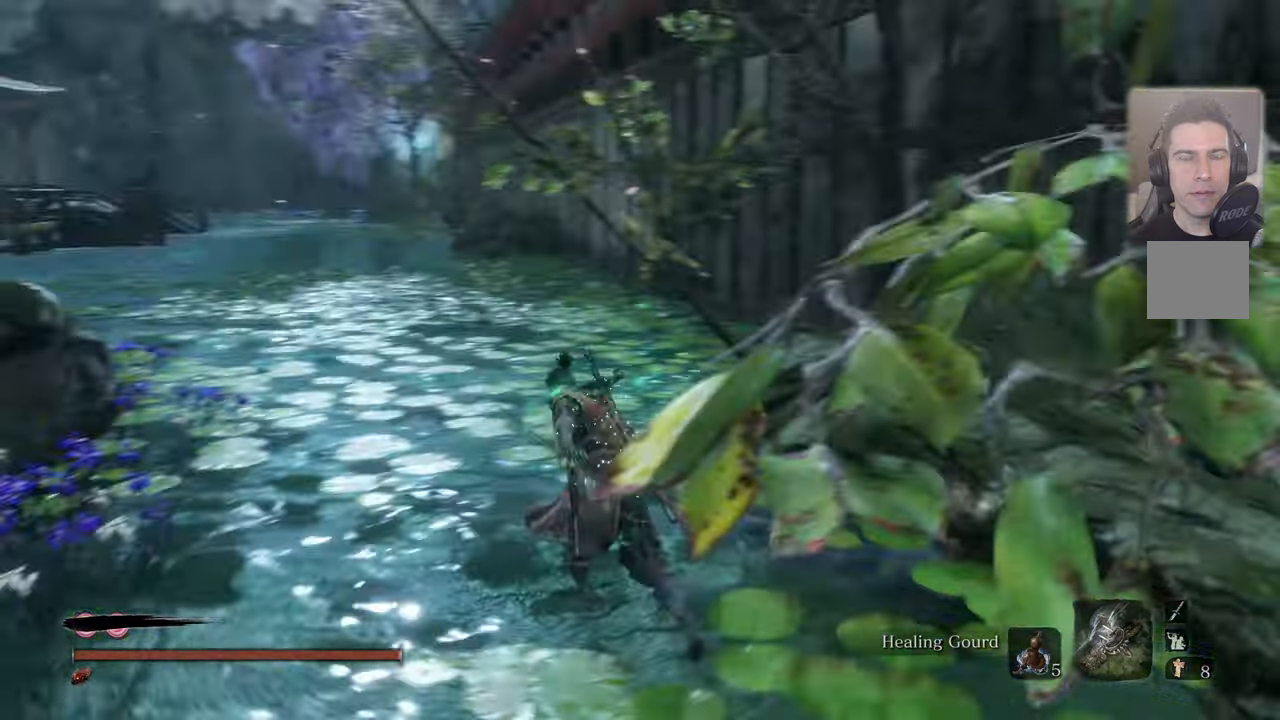
{"buttons": ["CIRCLE"], "left_stick": "up", "right_stick": "center", "events": [[83, "right_stick", "center"], [183, "left_stick", "up"], [500, "CIRCLE", "down"]]}
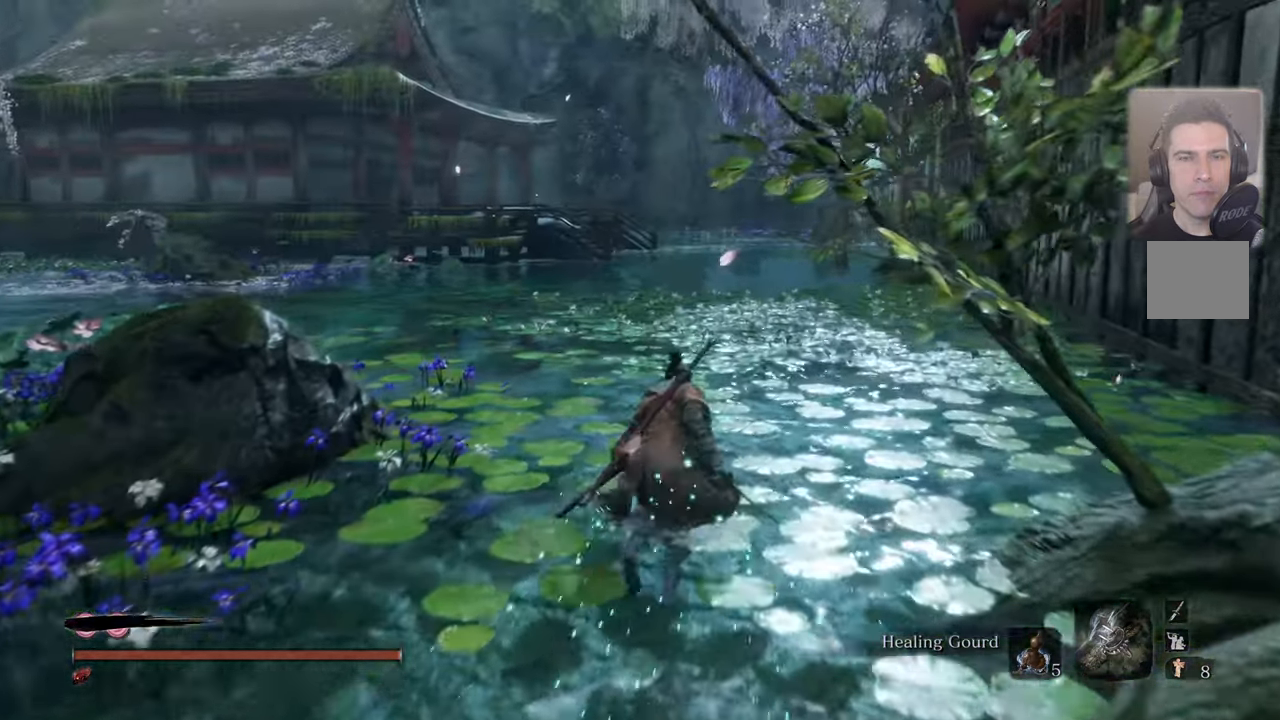
{"buttons": ["CIRCLE"], "left_stick": "up", "right_stick": "center", "events": []}
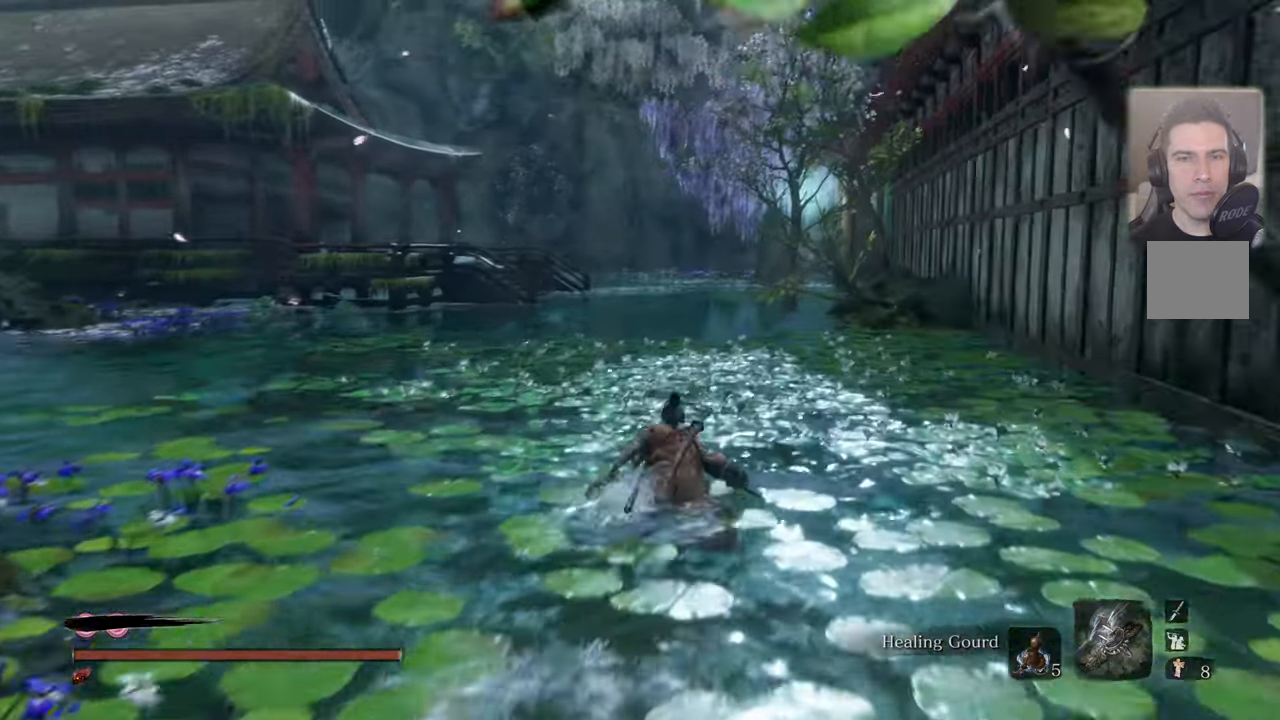
{"buttons": ["CIRCLE"], "left_stick": "up", "right_stick": "center", "events": []}
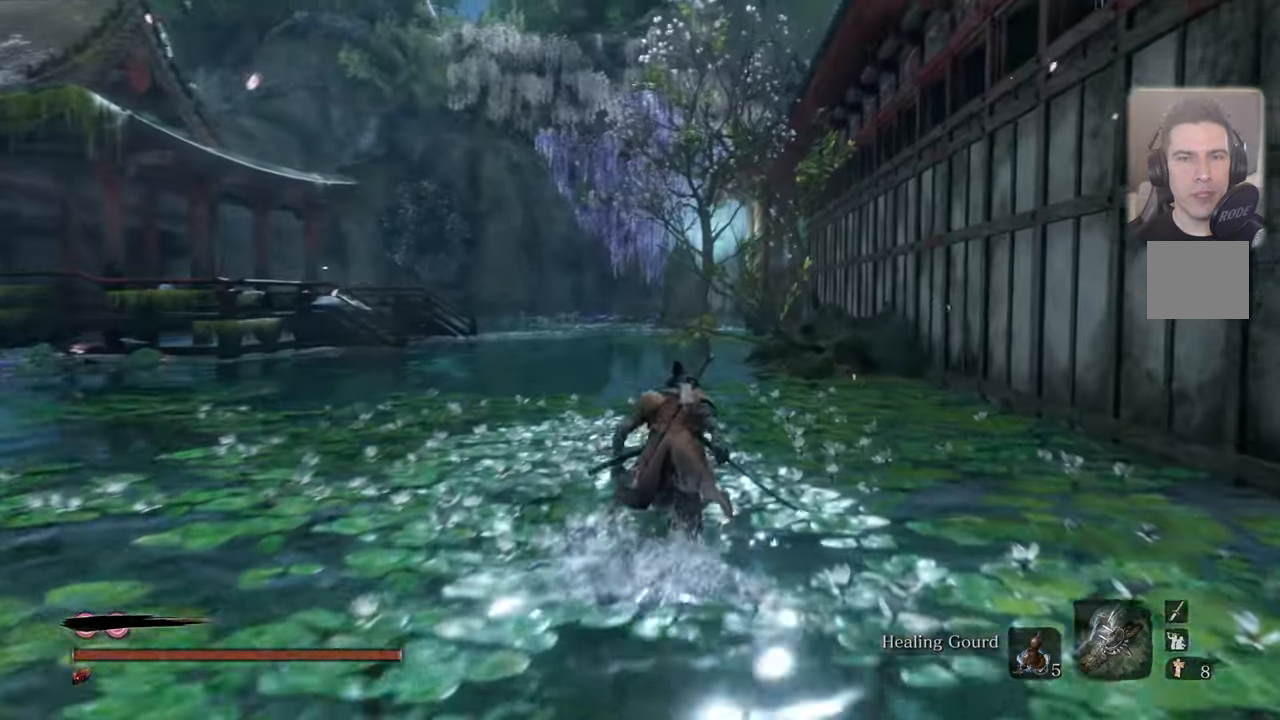
{"buttons": ["CIRCLE"], "left_stick": "up", "right_stick": "center", "events": []}
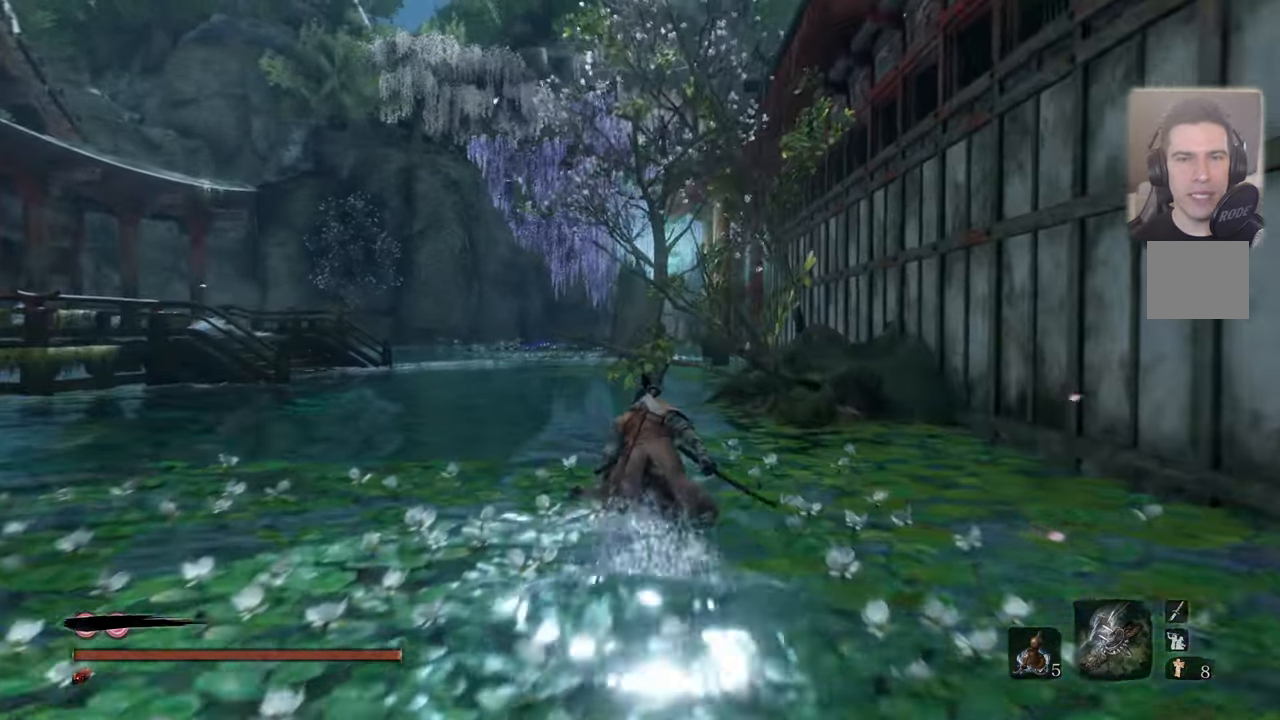
{"buttons": ["CIRCLE"], "left_stick": "up", "right_stick": "center", "events": []}
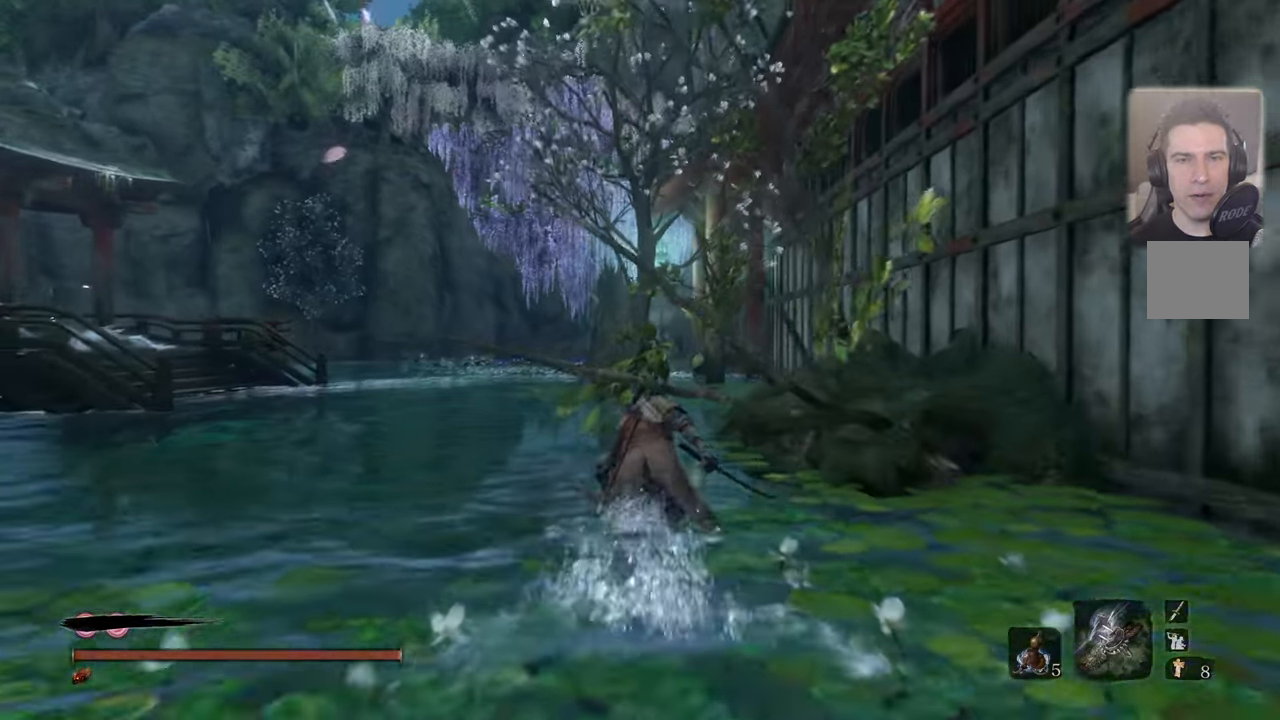
{"buttons": ["CIRCLE"], "left_stick": "up", "right_stick": "center", "events": []}
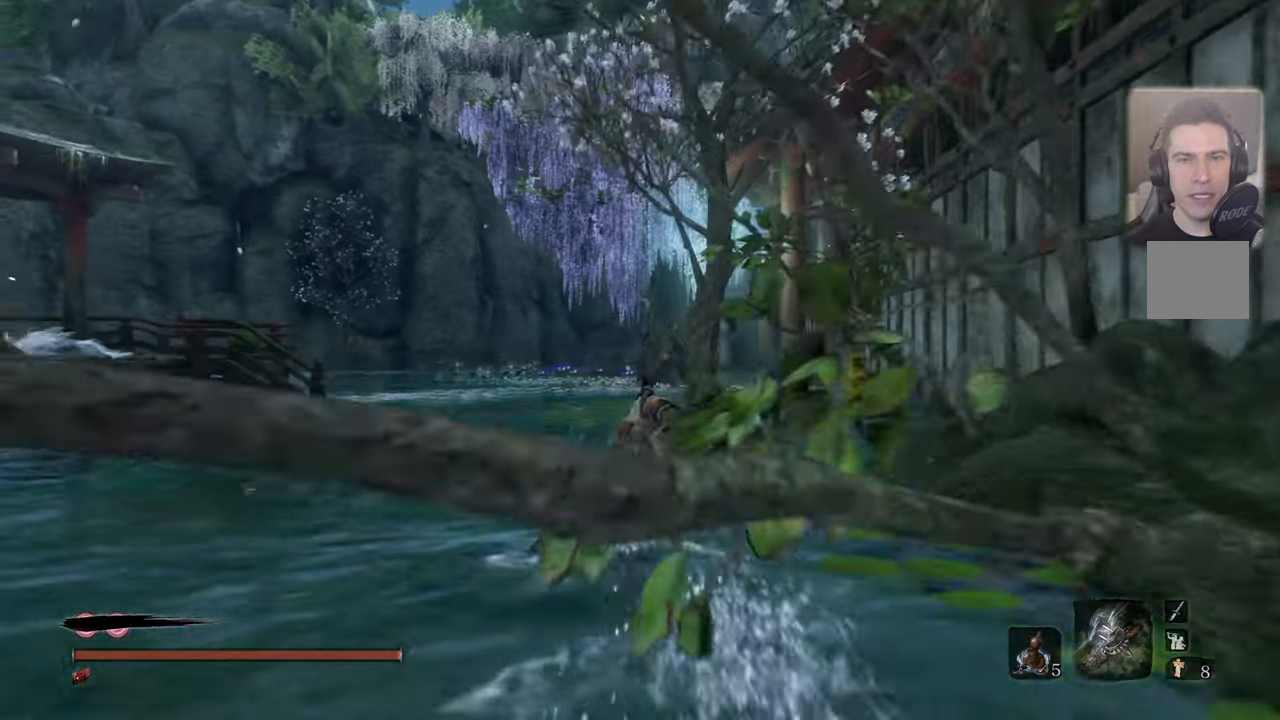
{"buttons": ["CIRCLE"], "left_stick": "up", "right_stick": "center", "events": []}
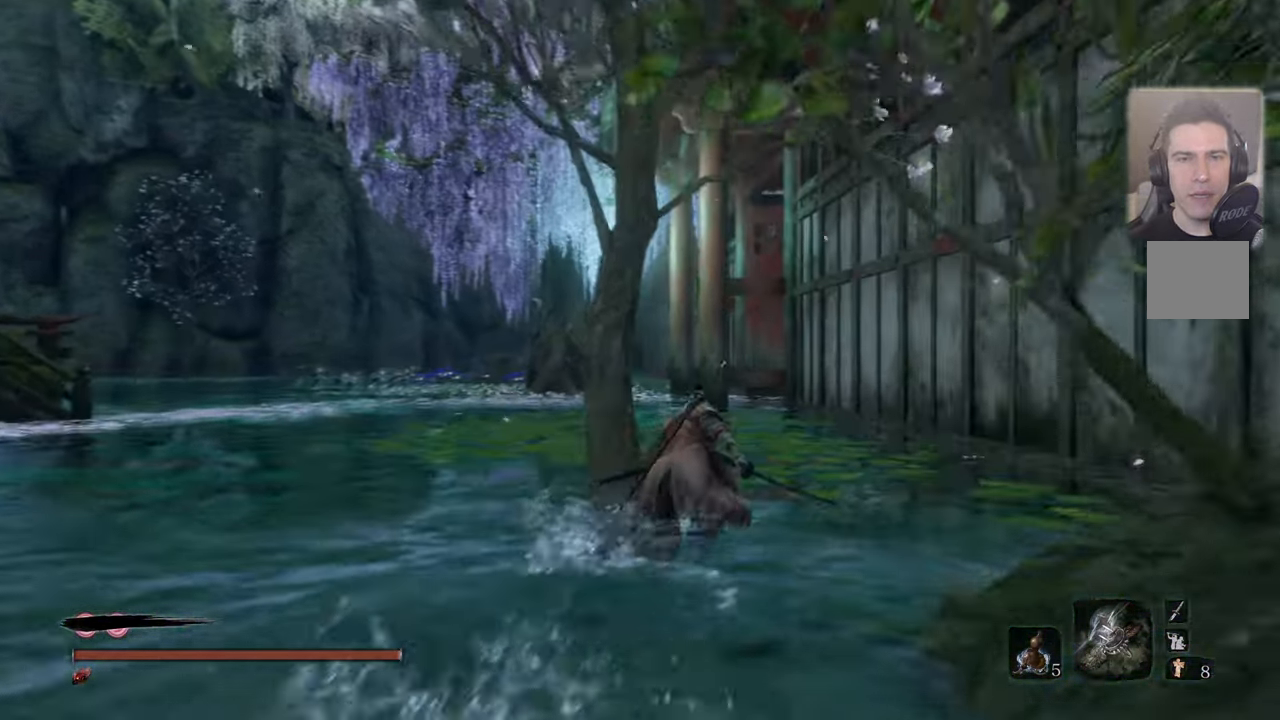
{"buttons": ["CIRCLE"], "left_stick": "up", "right_stick": "center", "events": []}
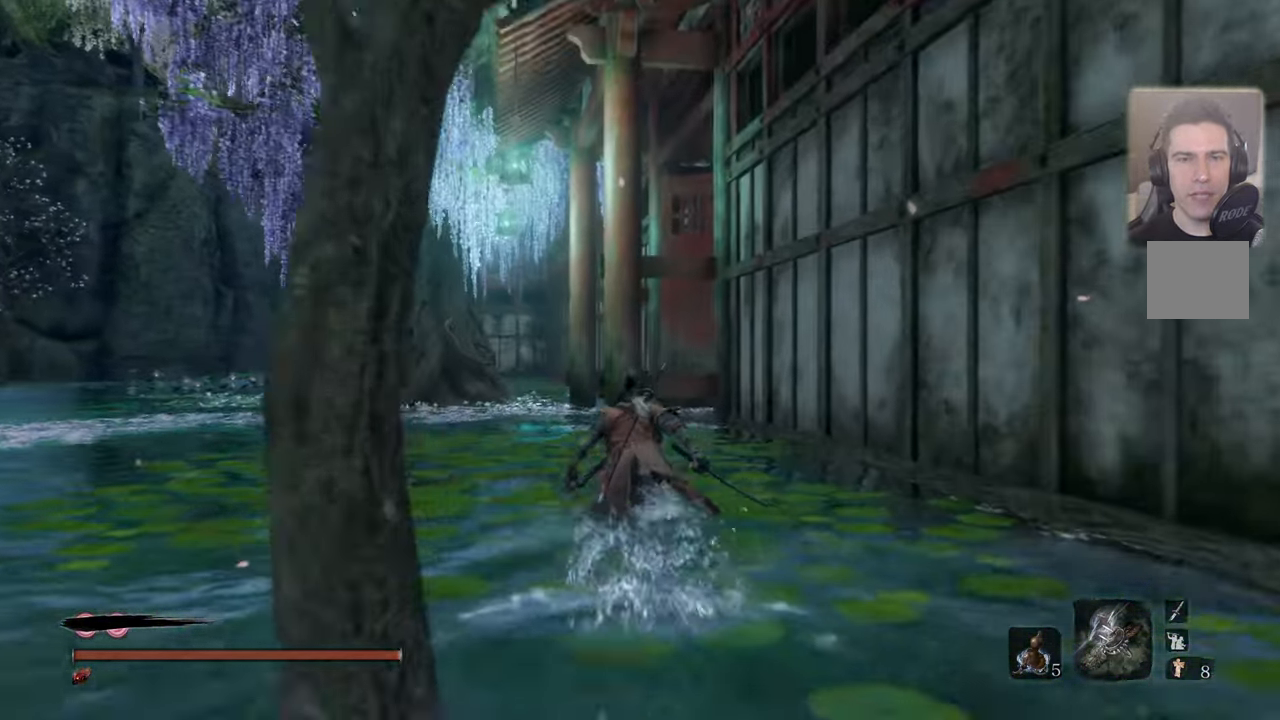
{"buttons": ["CIRCLE"], "left_stick": "up", "right_stick": "center", "events": []}
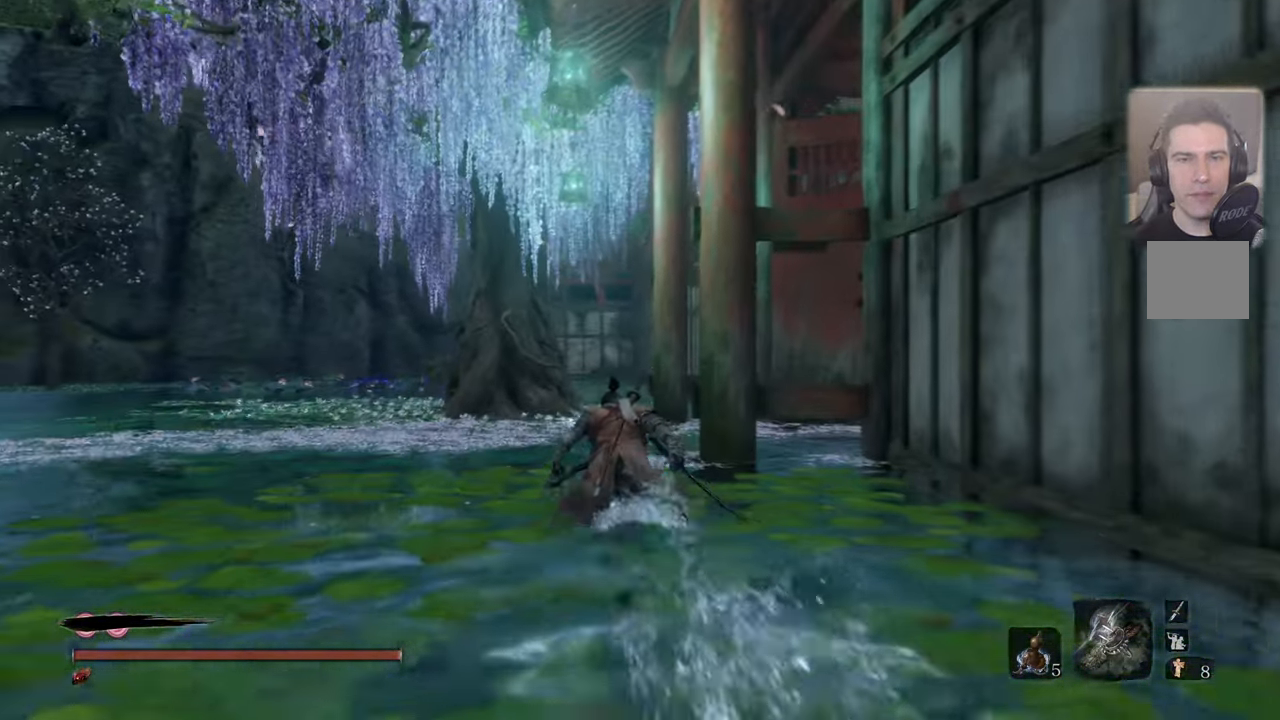
{"buttons": [], "left_stick": "up", "right_stick": "right", "events": [[50, "CIRCLE", "up"], [200, "right_stick", "right"]]}
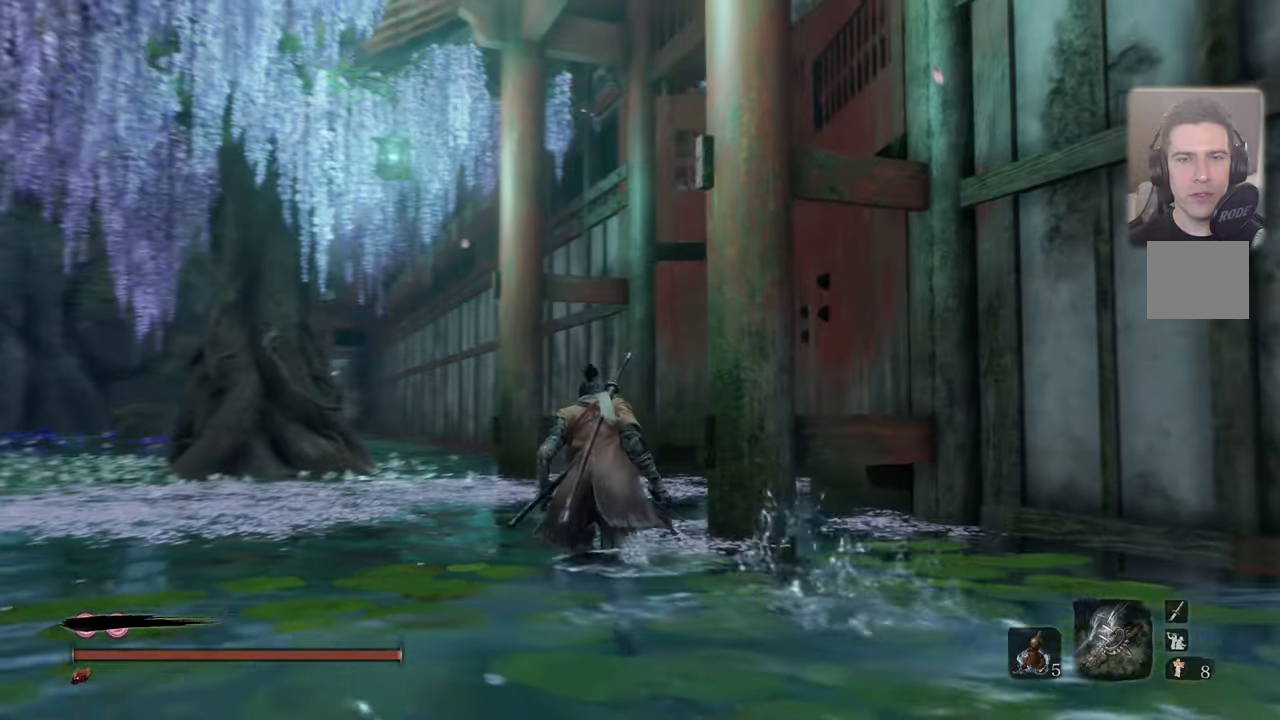
{"buttons": [], "left_stick": "up", "right_stick": "right", "events": []}
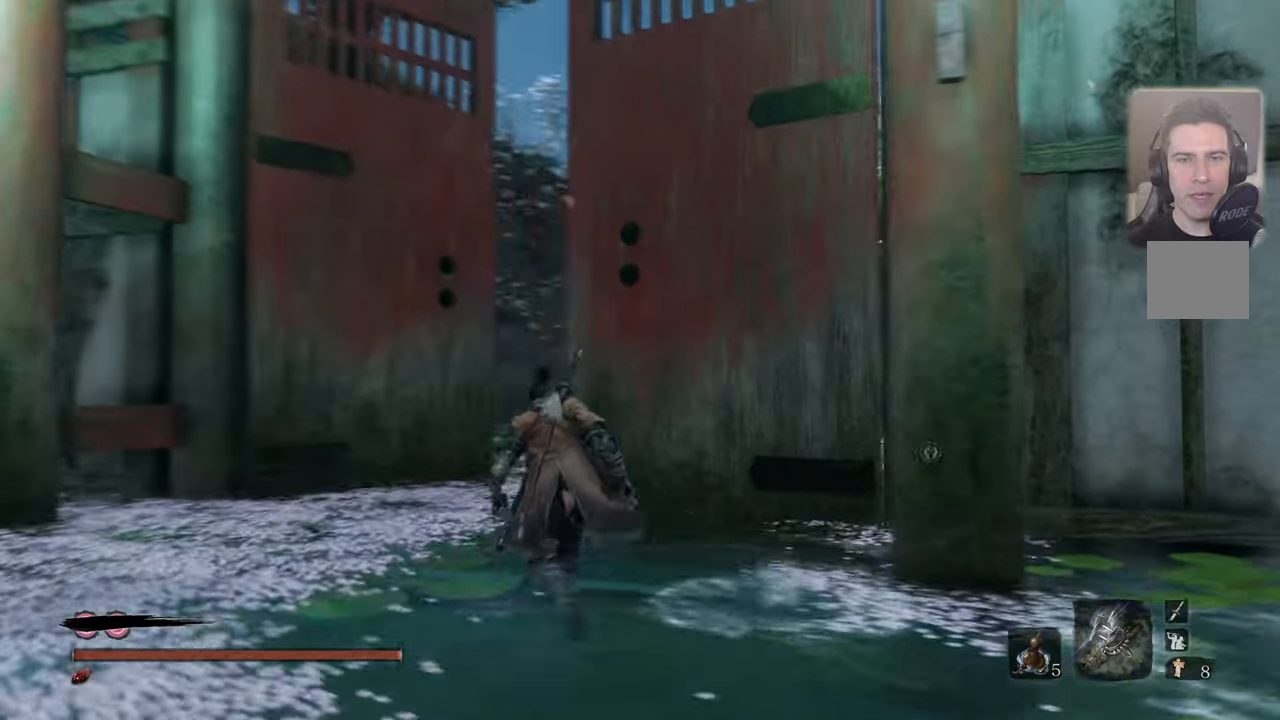
{"buttons": [], "left_stick": "up", "right_stick": "right", "events": [[367, "right_stick", "center"], [467, "right_stick", "right"]]}
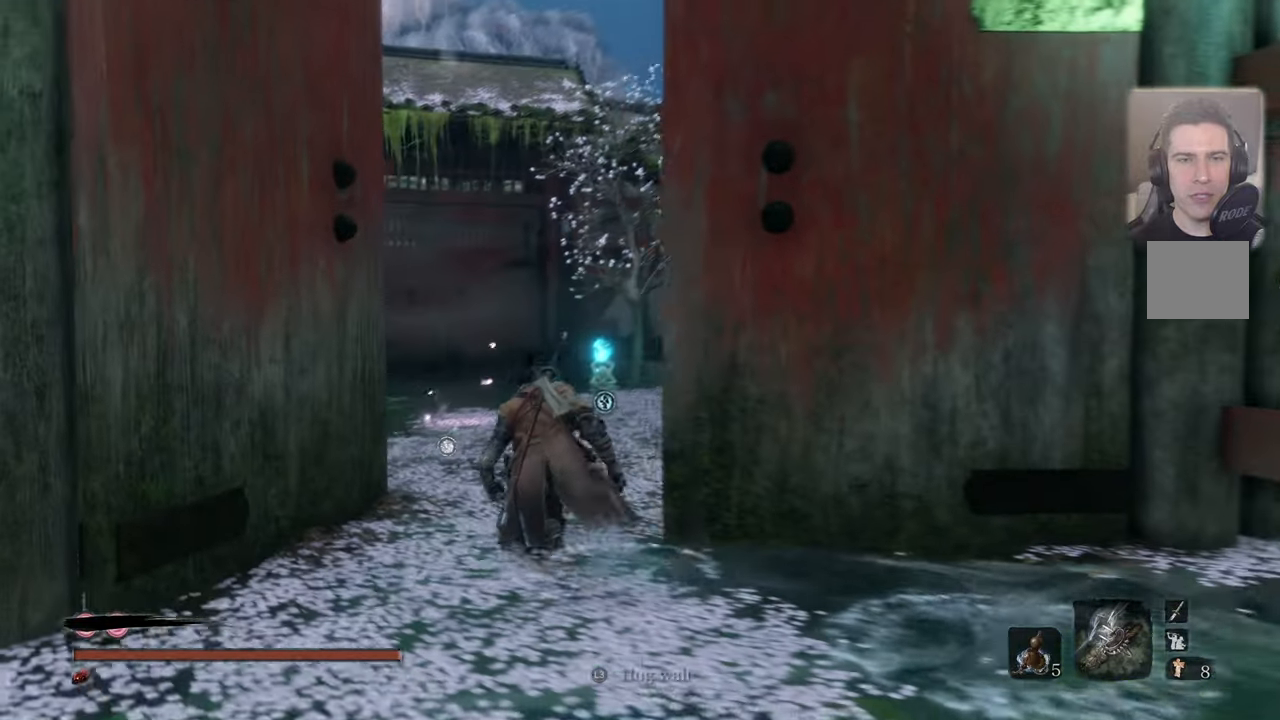
{"buttons": [], "left_stick": "up", "right_stick": "right", "events": []}
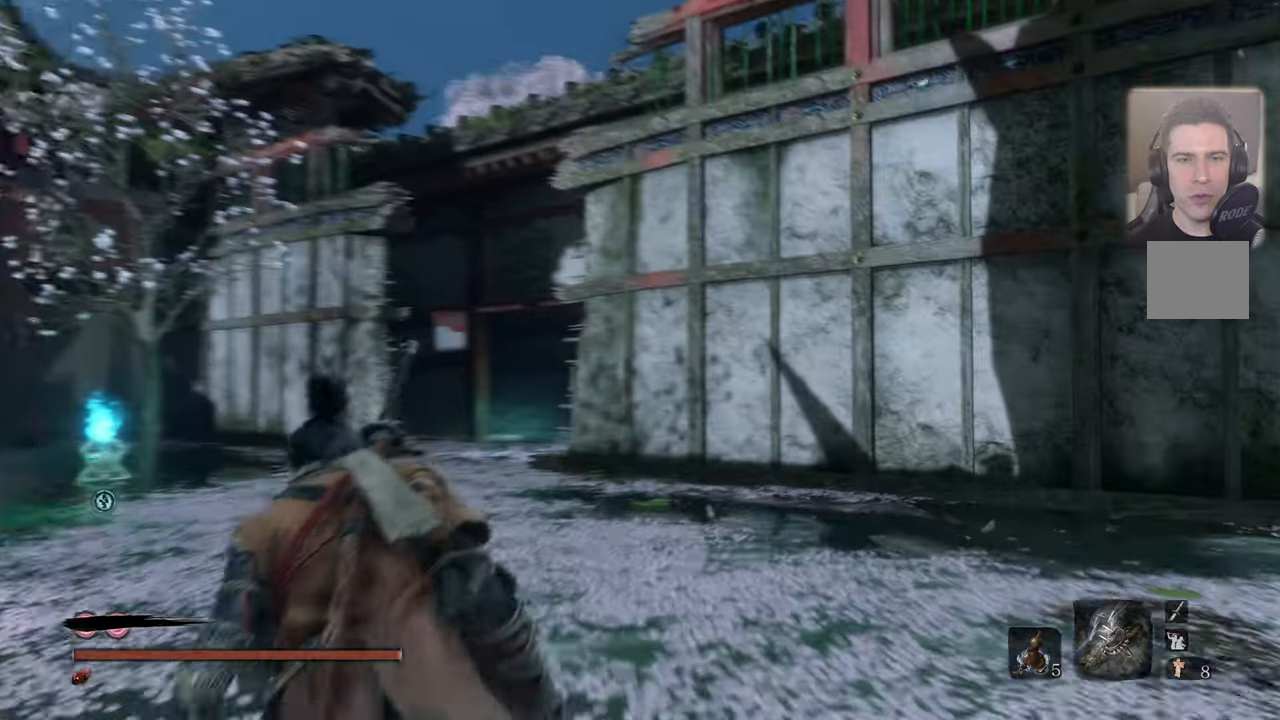
{"buttons": [], "left_stick": "up-left", "right_stick": "right", "events": [[184, "left_stick", "up-left"], [234, "right_stick", "center"], [467, "right_stick", "right"]]}
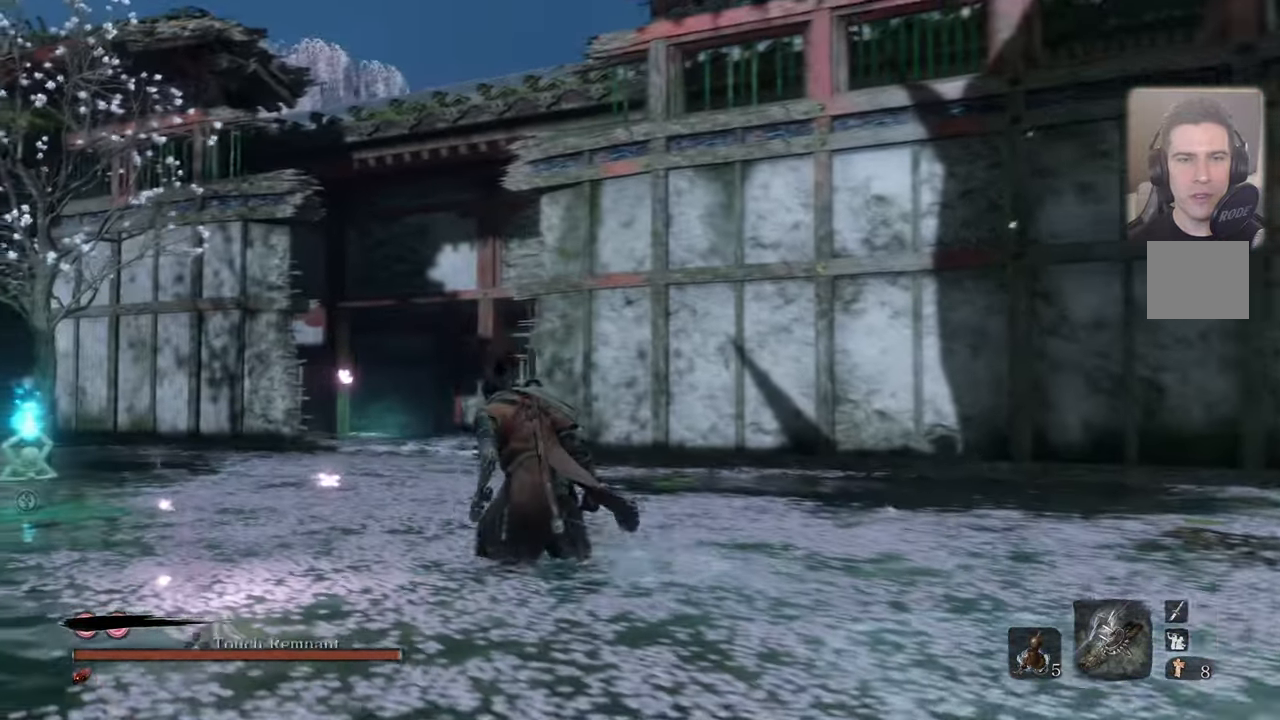
{"buttons": [], "left_stick": "up-left", "right_stick": "right", "events": []}
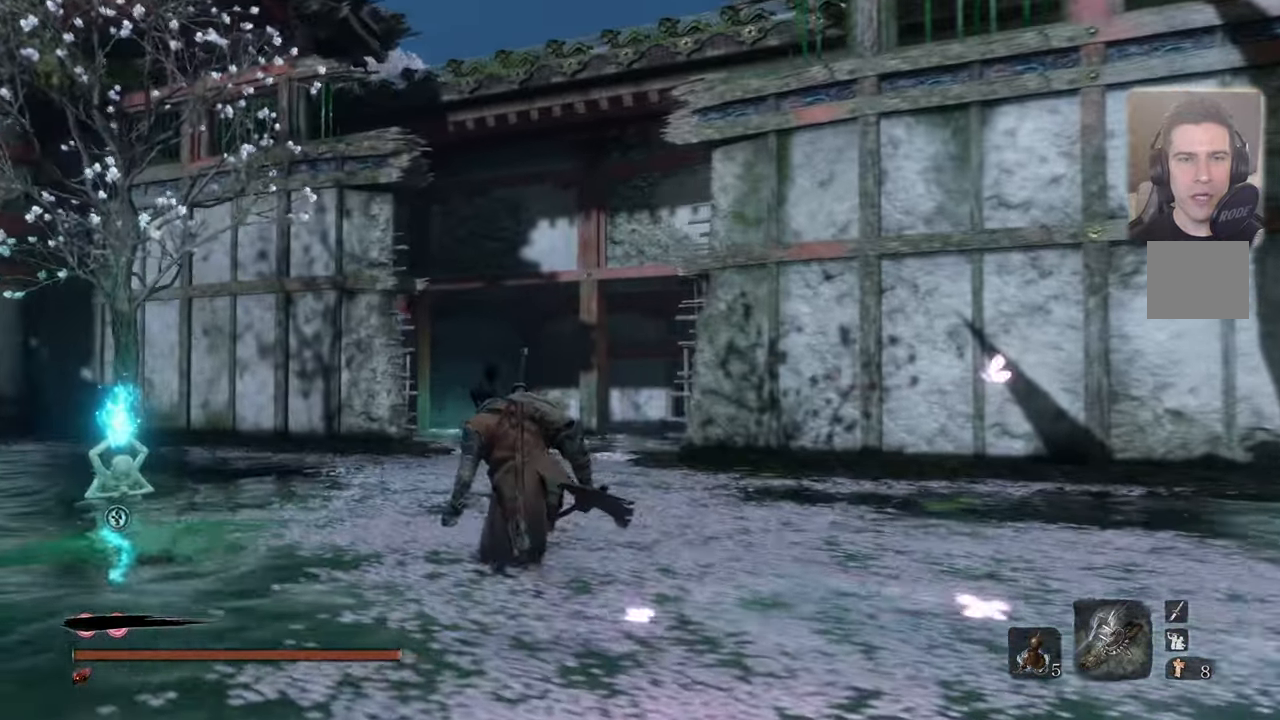
{"buttons": [], "left_stick": "up-left", "right_stick": "right", "events": []}
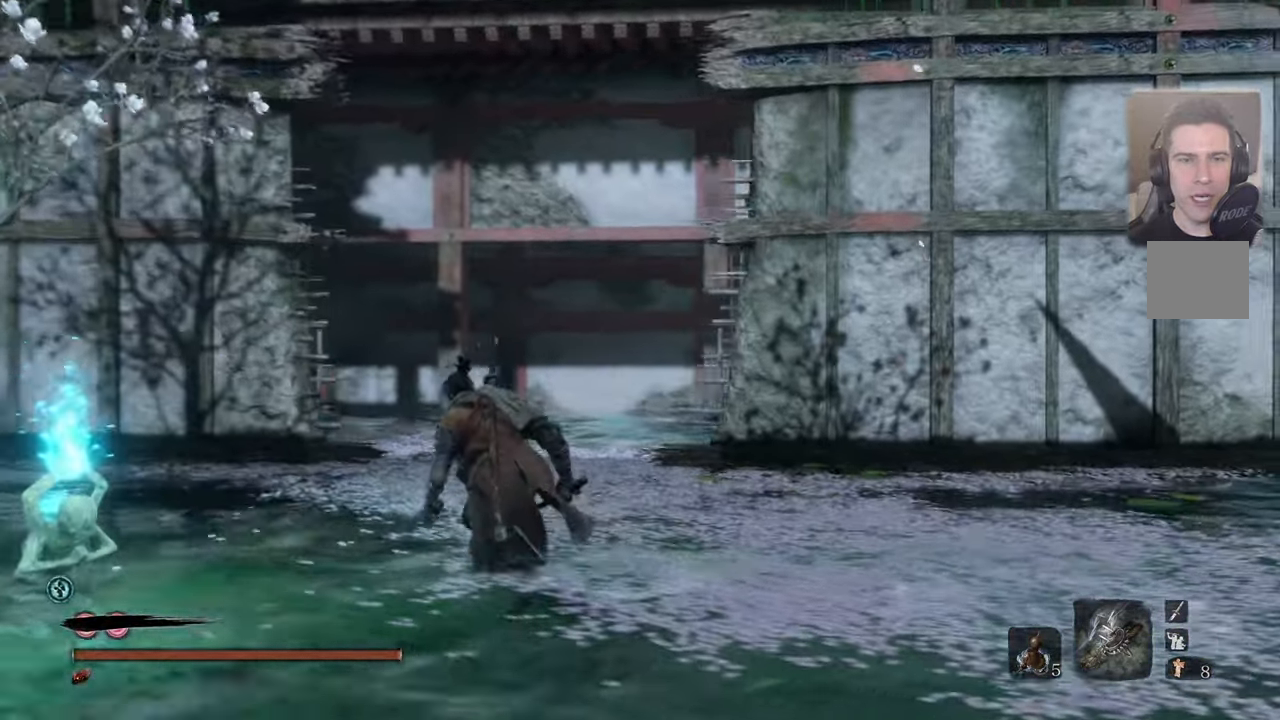
{"buttons": [], "left_stick": "up-left", "right_stick": "right", "events": []}
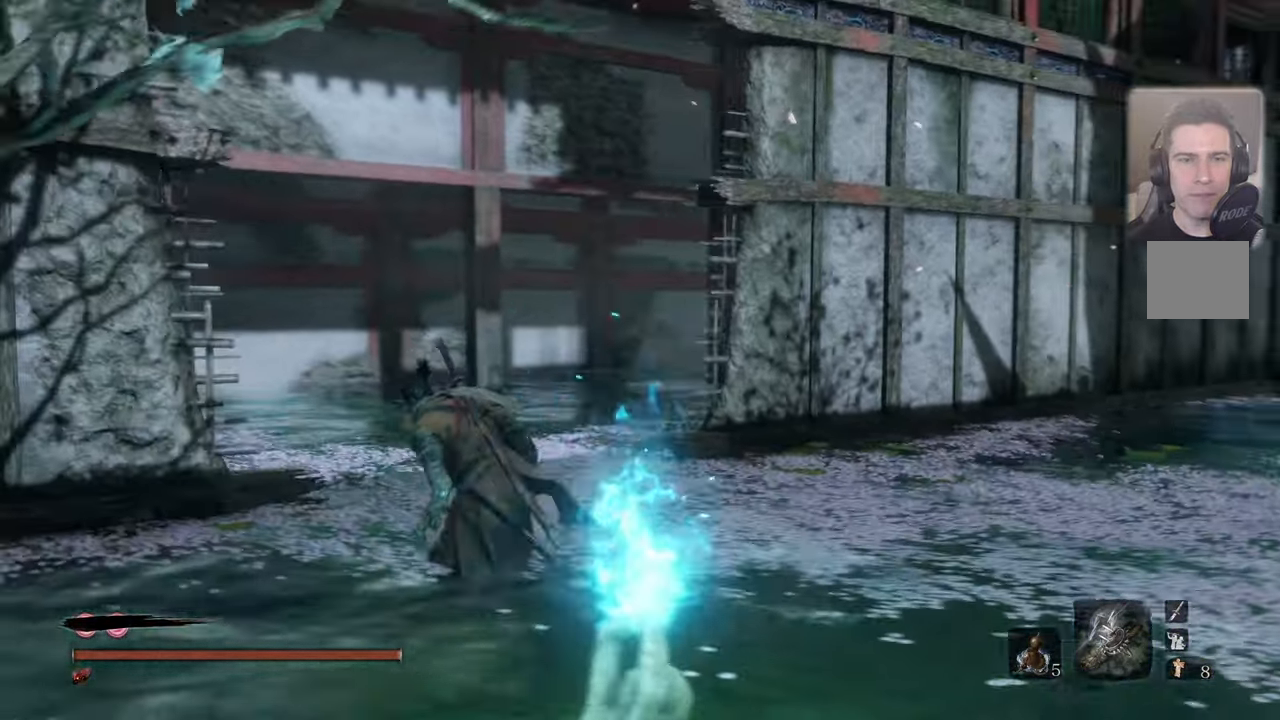
{"buttons": [], "left_stick": "center", "right_stick": "right", "events": [[167, "left_stick", "center"]]}
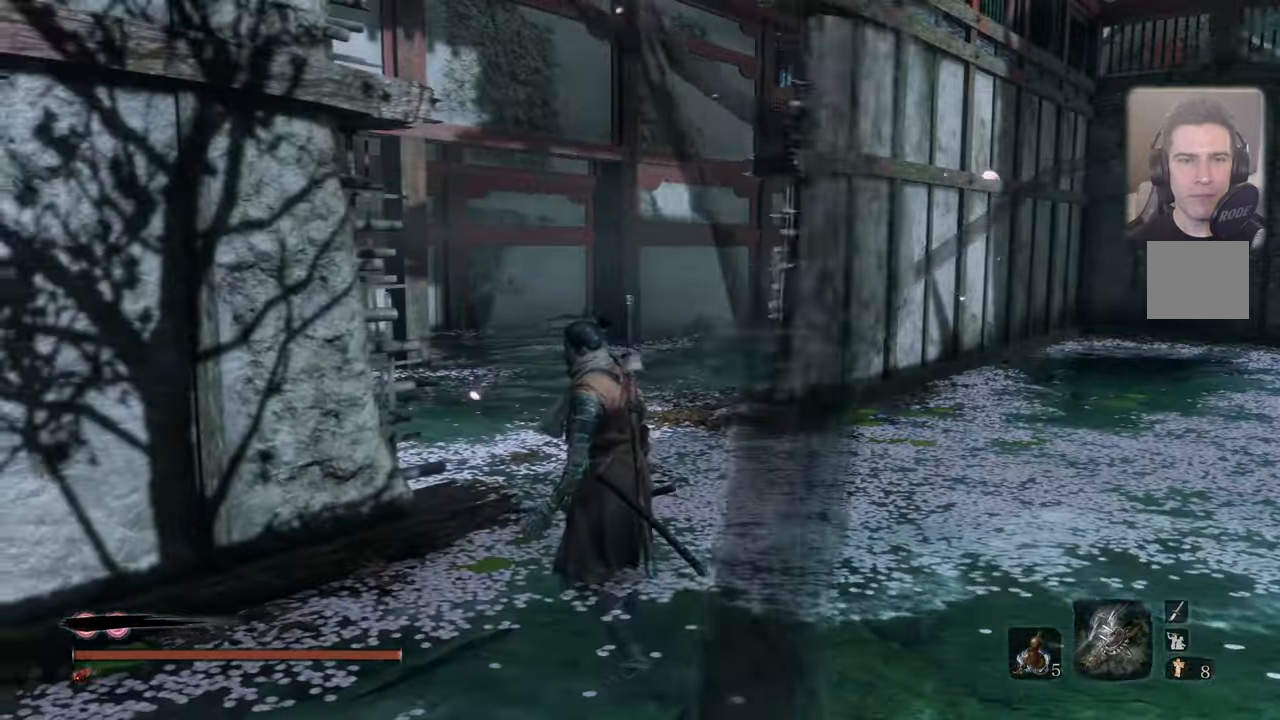
{"buttons": [], "left_stick": "center", "right_stick": "center", "events": [[234, "right_stick", "center"]]}
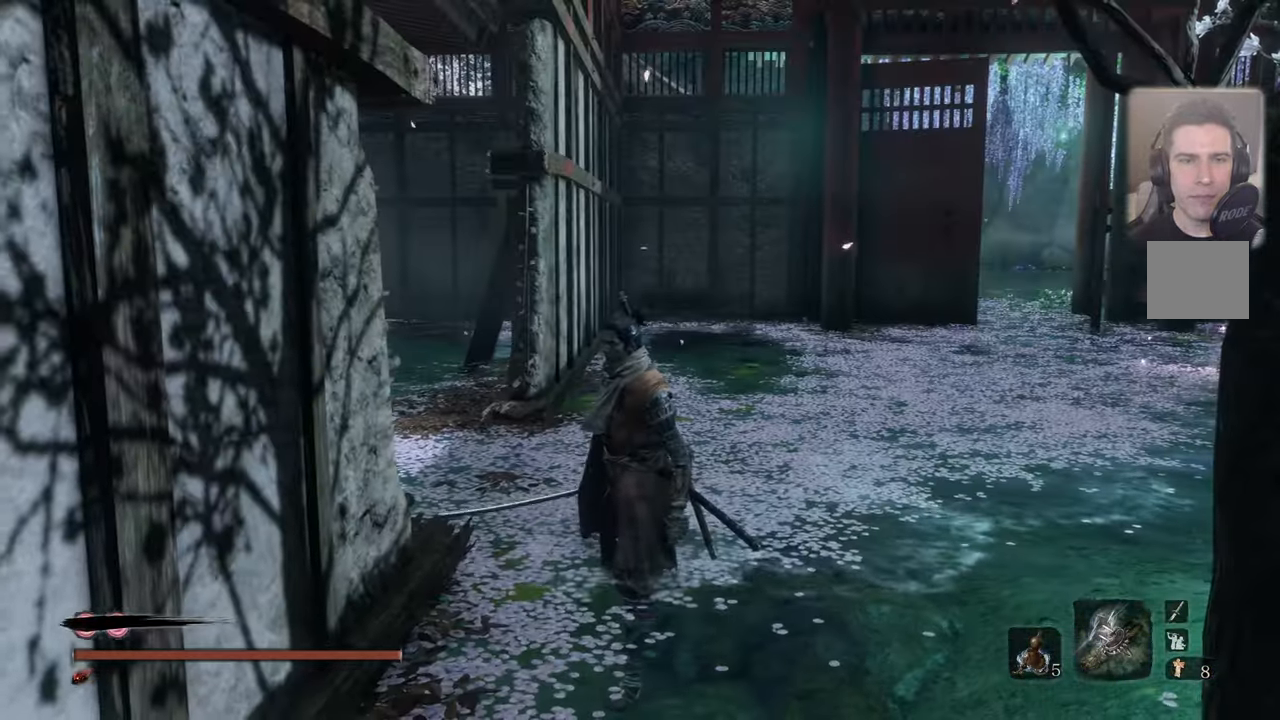
{"buttons": [], "left_stick": "up-right", "right_stick": "center", "events": [[67, "left_stick", "up-right"], [316, "right_stick", "up-left"], [466, "right_stick", "center"]]}
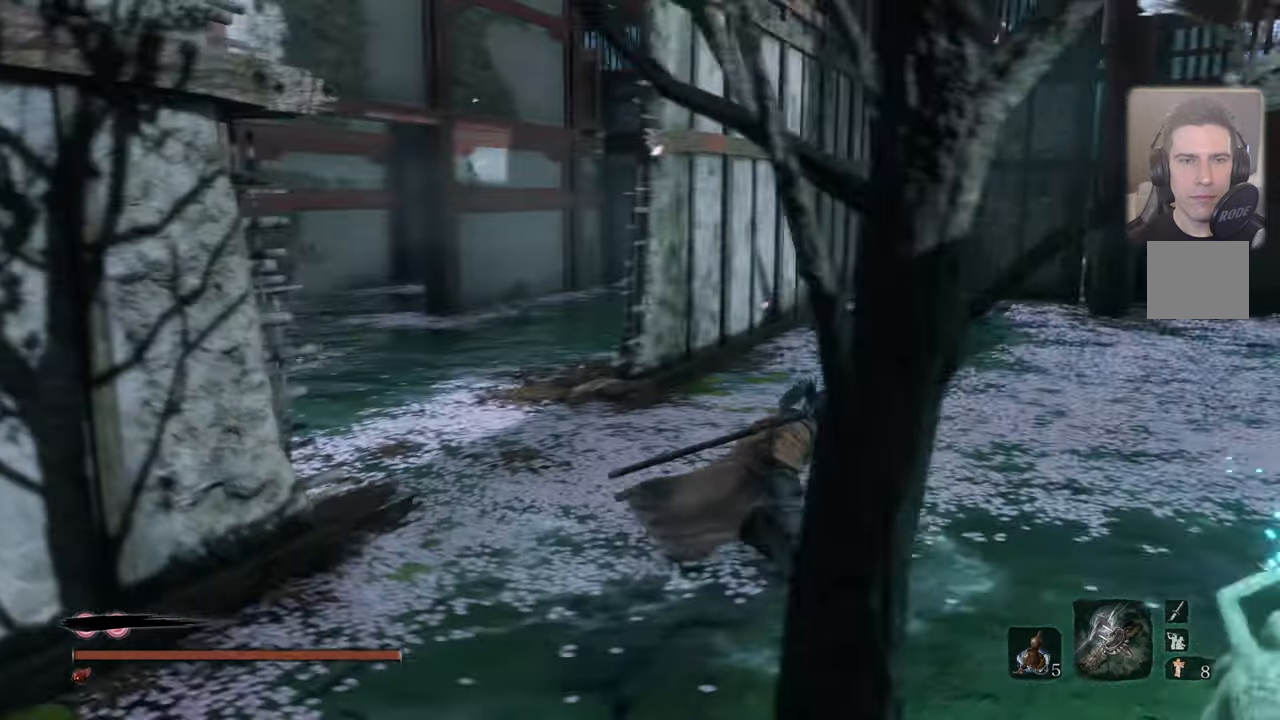
{"buttons": [], "left_stick": "right", "right_stick": "right", "events": [[33, "right_stick", "right"], [233, "right_stick", "center"], [433, "left_stick", "right"], [433, "right_stick", "right"]]}
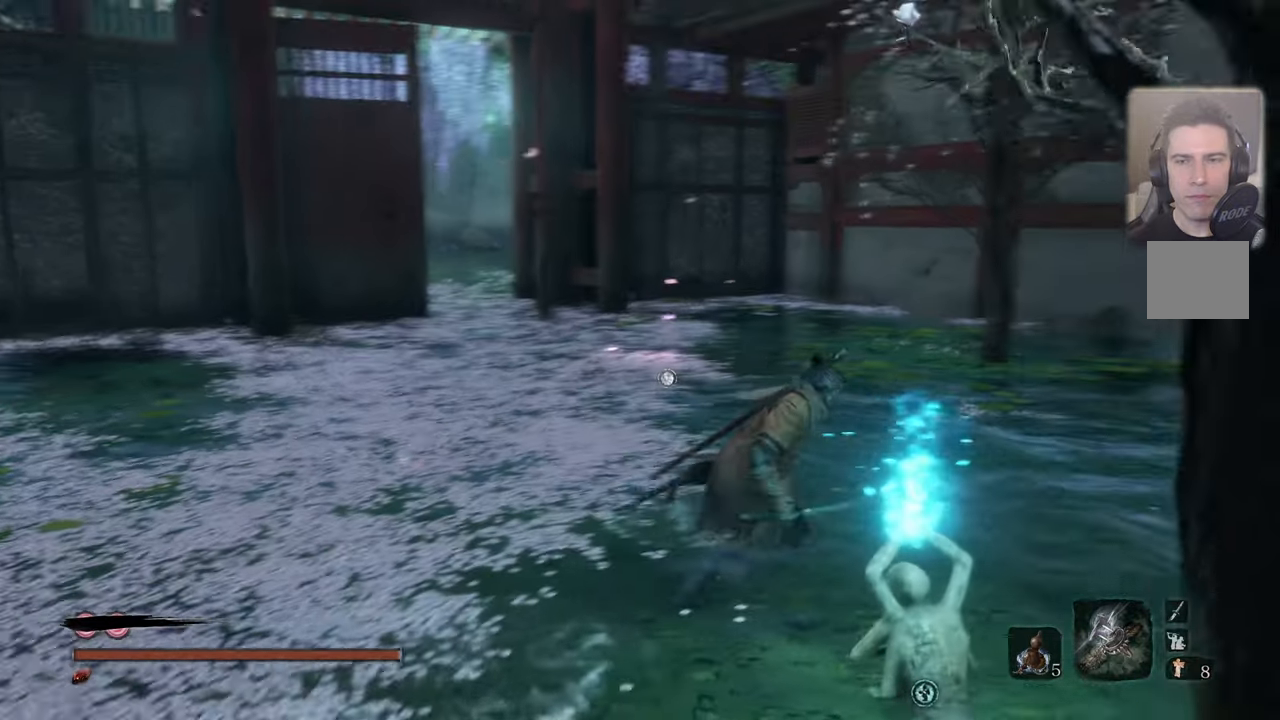
{"buttons": [], "left_stick": "center", "right_stick": "center", "events": [[133, "left_stick", "center"], [416, "right_stick", "center"]]}
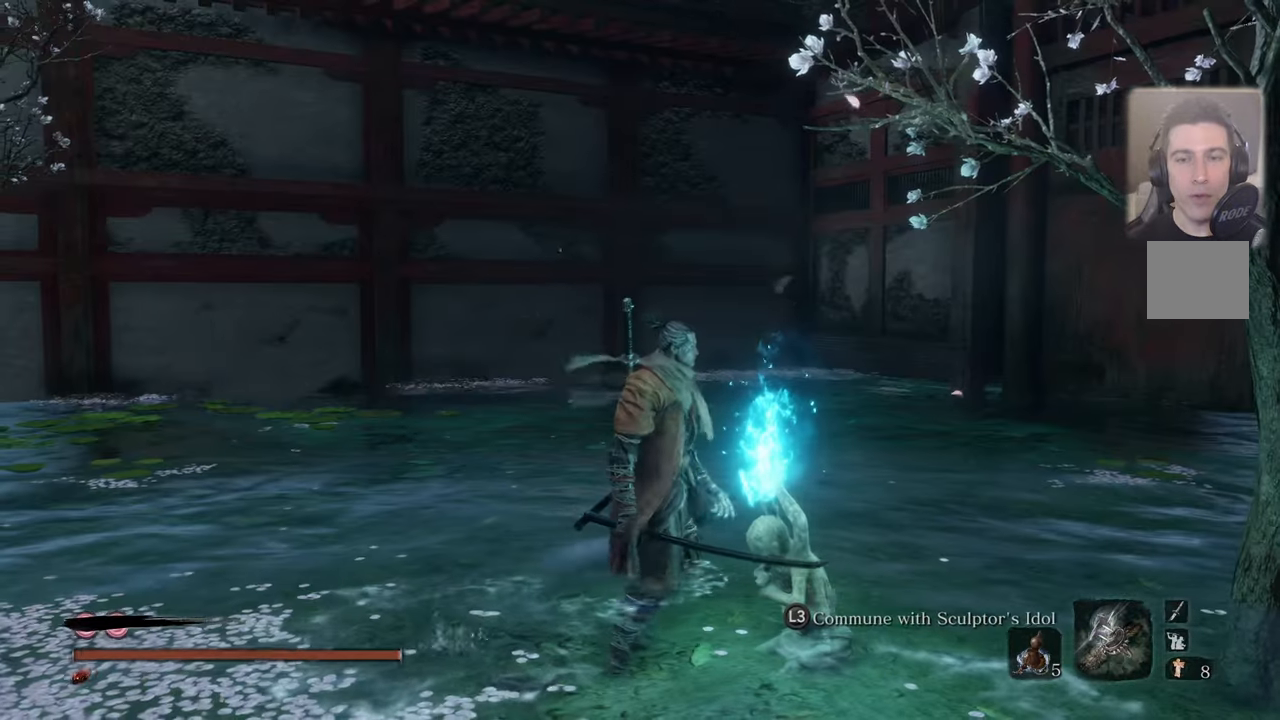
{"buttons": [], "left_stick": "center", "right_stick": "center", "events": [[116, "L3", "down"], [216, "L3", "up"], [250, "right_stick", "right"], [450, "right_stick", "center"]]}
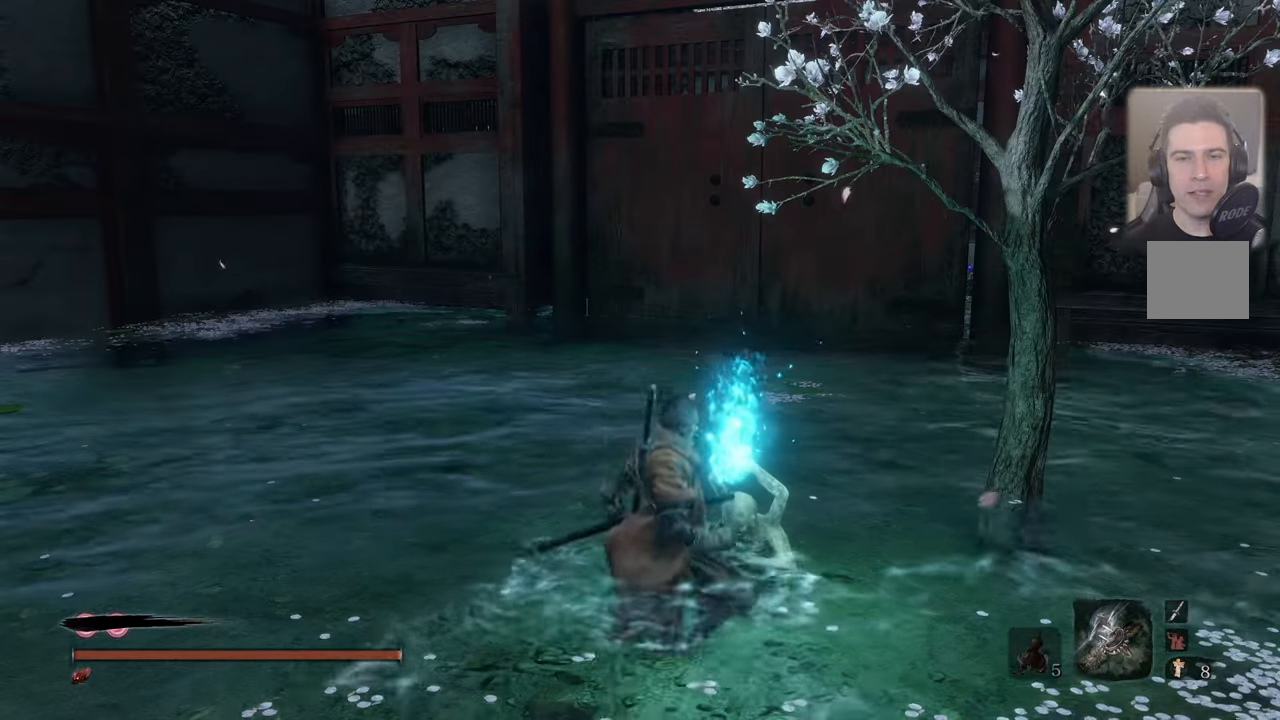
{"buttons": [], "left_stick": "center", "right_stick": "center", "events": [[233, "right_stick", "right"], [350, "right_stick", "center"]]}
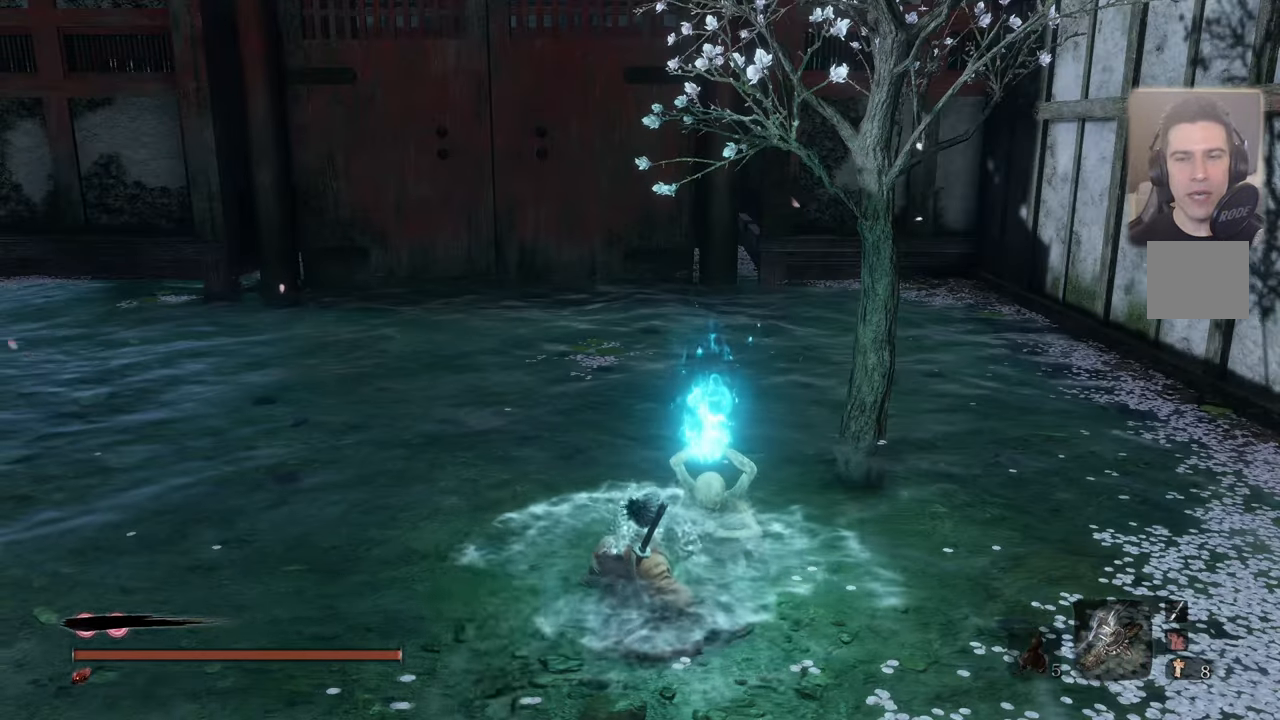
{"buttons": [], "left_stick": "center", "right_stick": "center", "events": []}